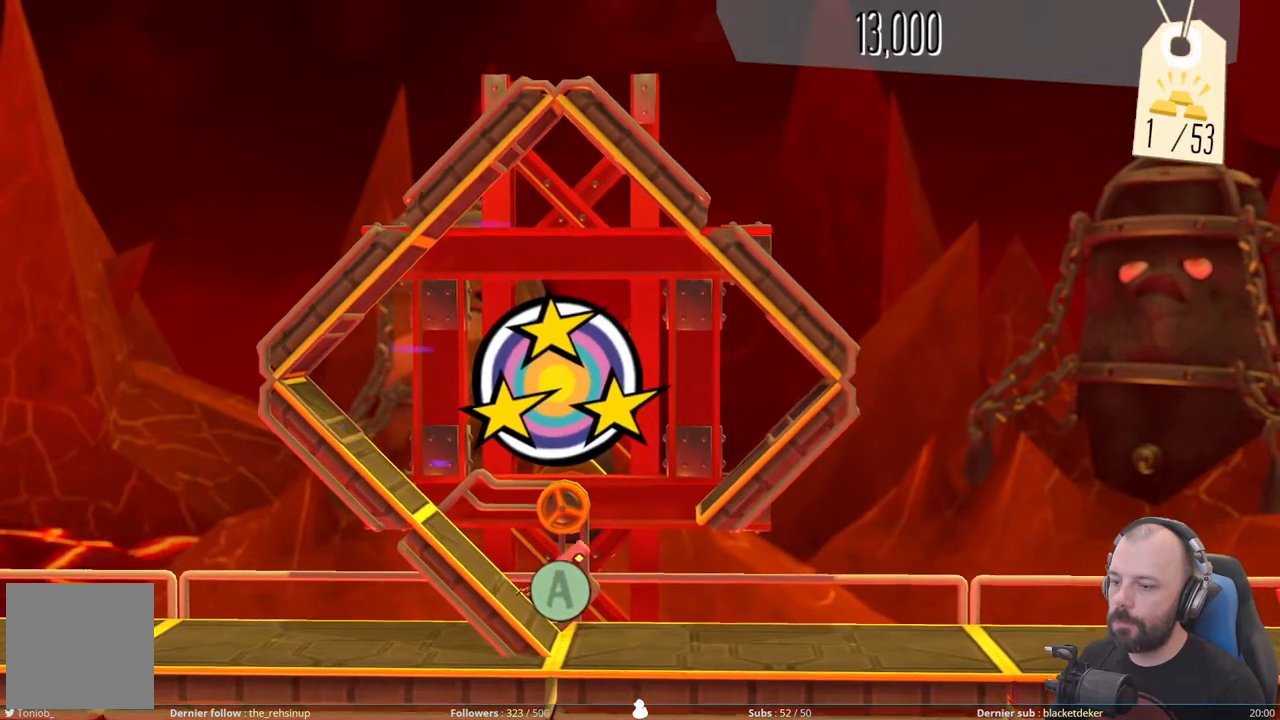
Gameplay with a controller (Xbox layout); each line is a JSON object with the inputs held at the frame after it. "events" lists button and stick changes between this image and that frame as [ms after this image, input, new state], when the widget could be followed in between. Not read: left_stick.
{"buttons": [], "right_stick": "center", "events": [[20, "A", "down"], [100, "A", "up"]]}
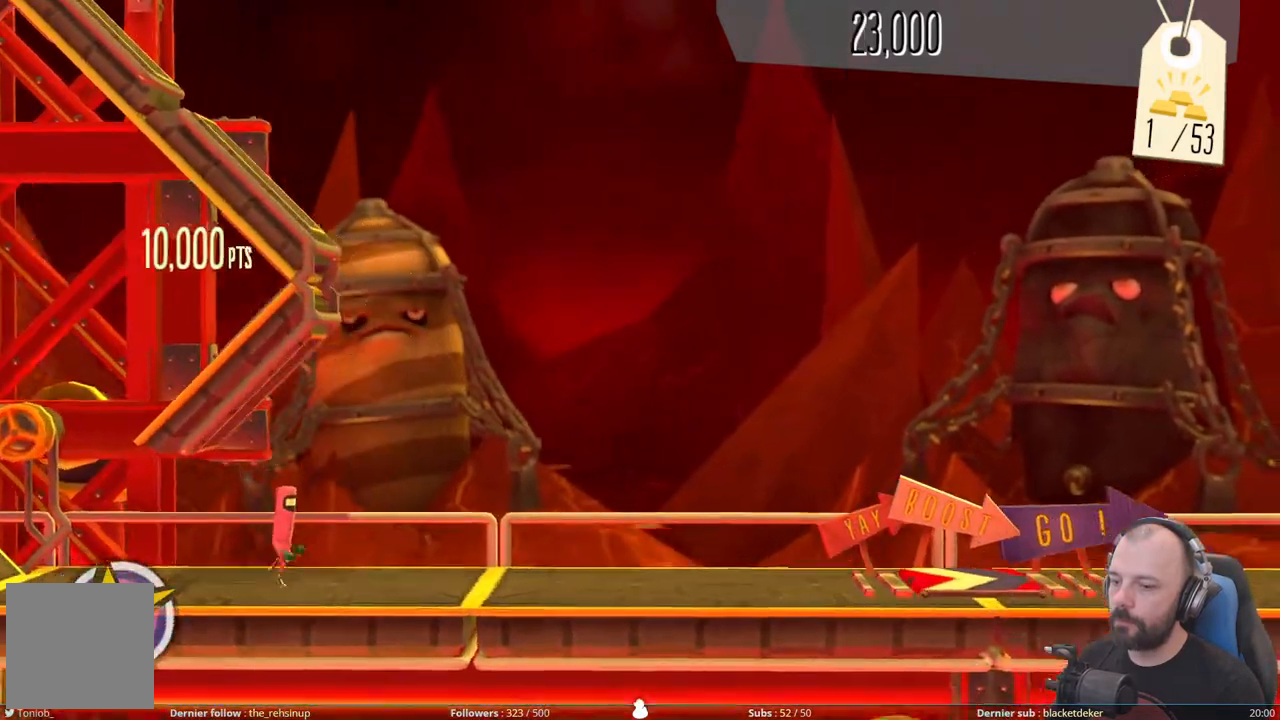
{"buttons": [], "right_stick": "center", "events": []}
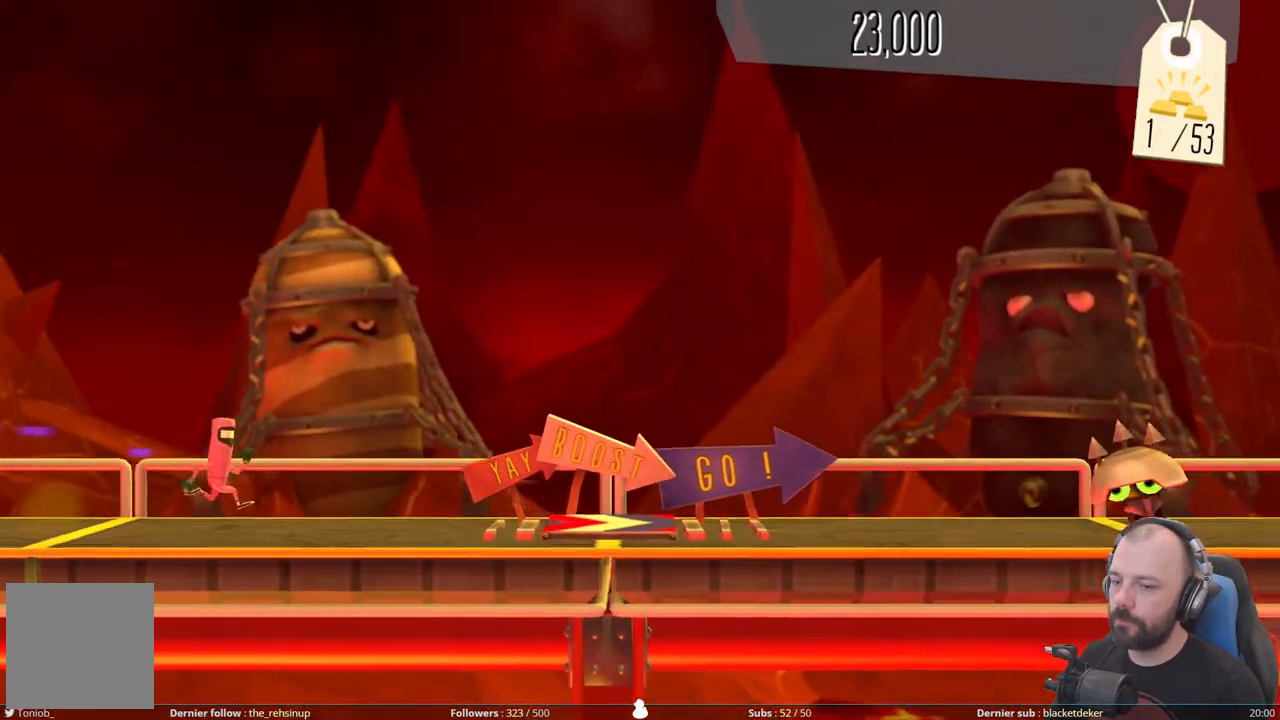
{"buttons": [], "right_stick": "center", "events": []}
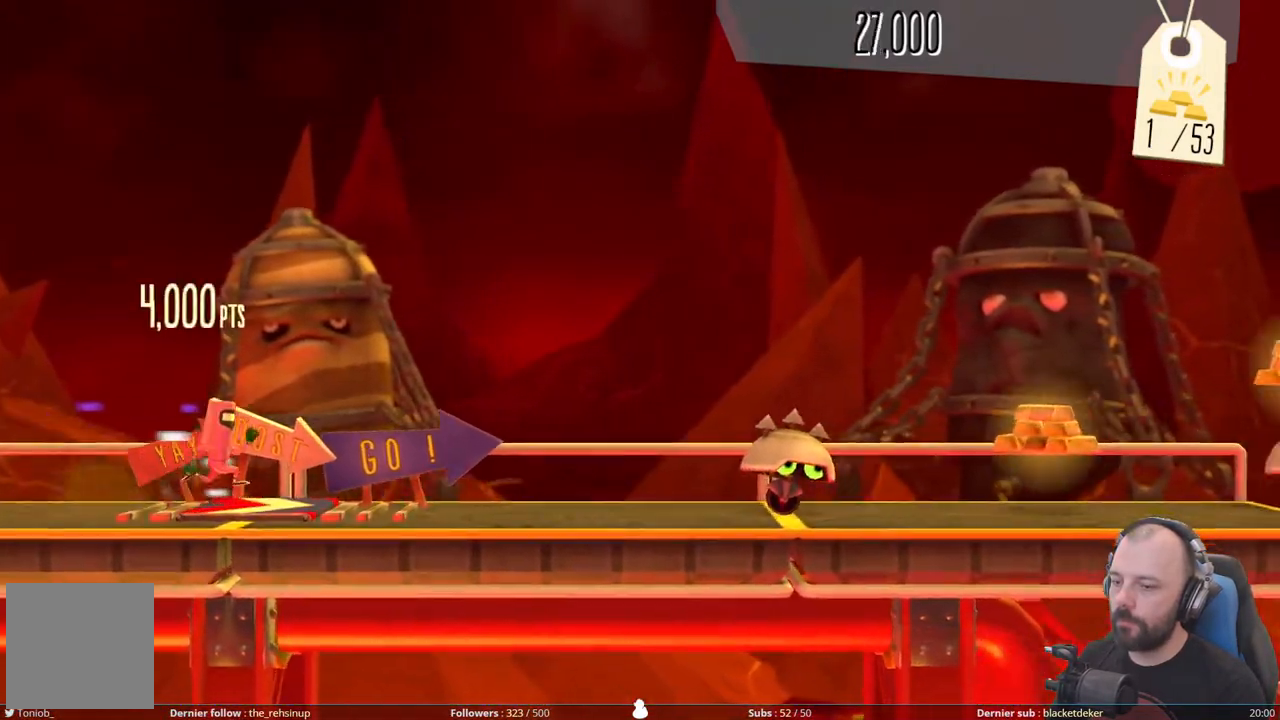
{"buttons": ["A"], "right_stick": "center", "events": [[180, "A", "down"]]}
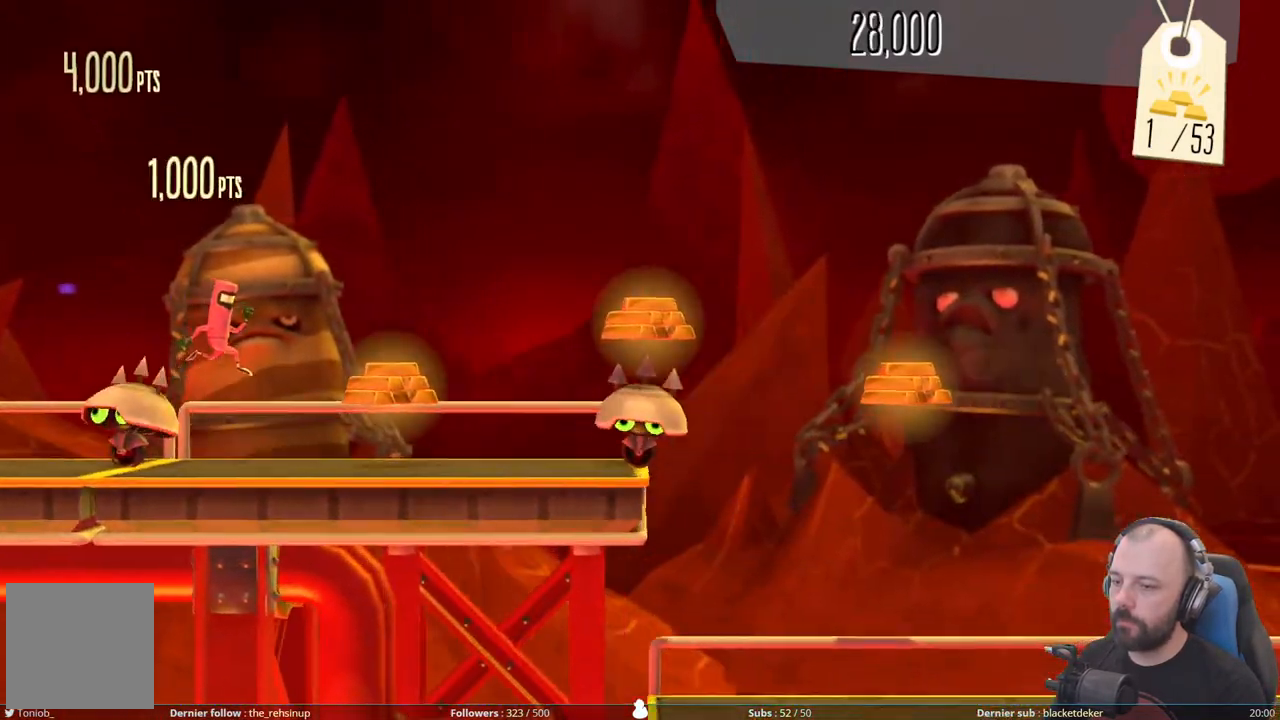
{"buttons": ["A"], "right_stick": "center", "events": [[60, "A", "up"], [220, "A", "down"]]}
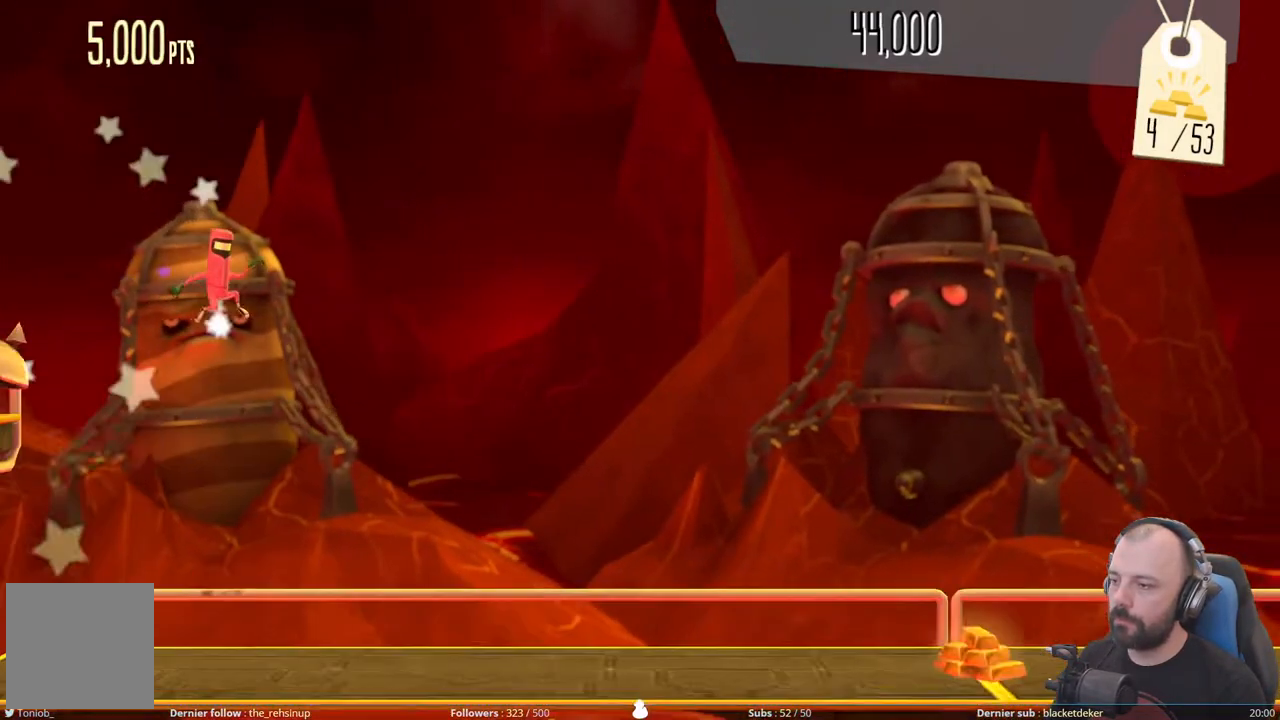
{"buttons": [], "right_stick": "center", "events": [[100, "A", "up"]]}
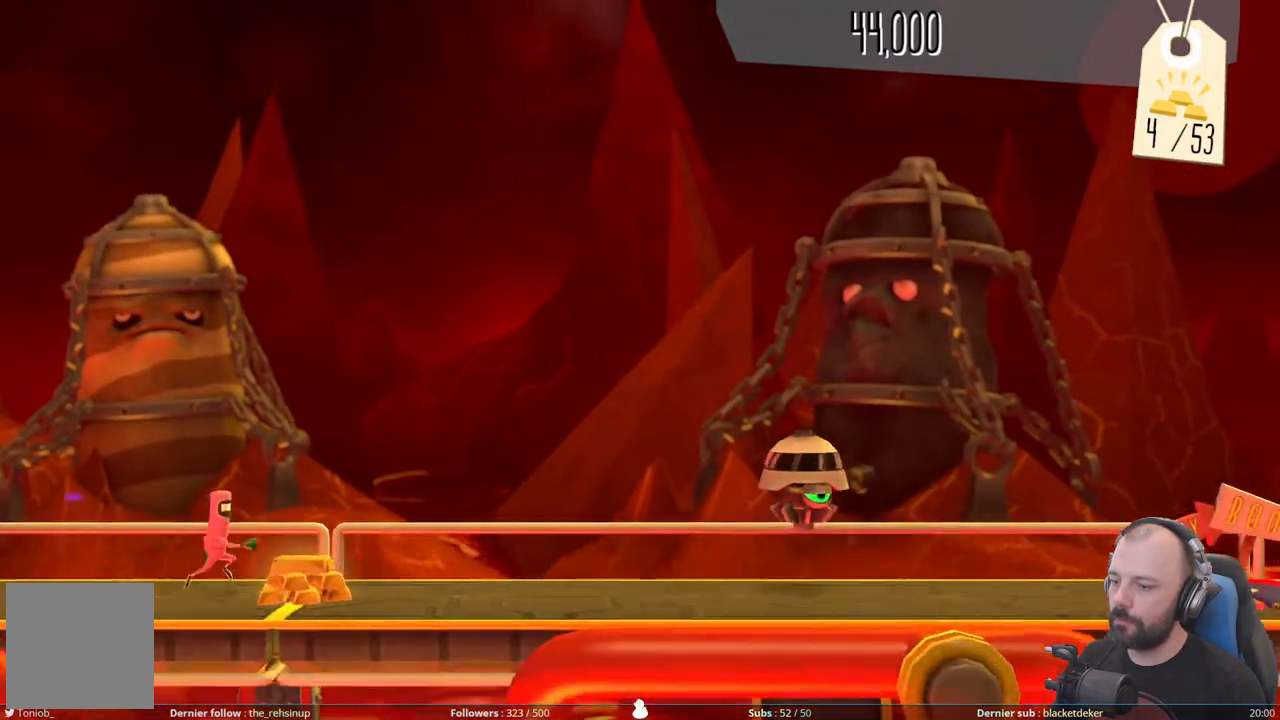
{"buttons": [], "right_stick": "center", "events": []}
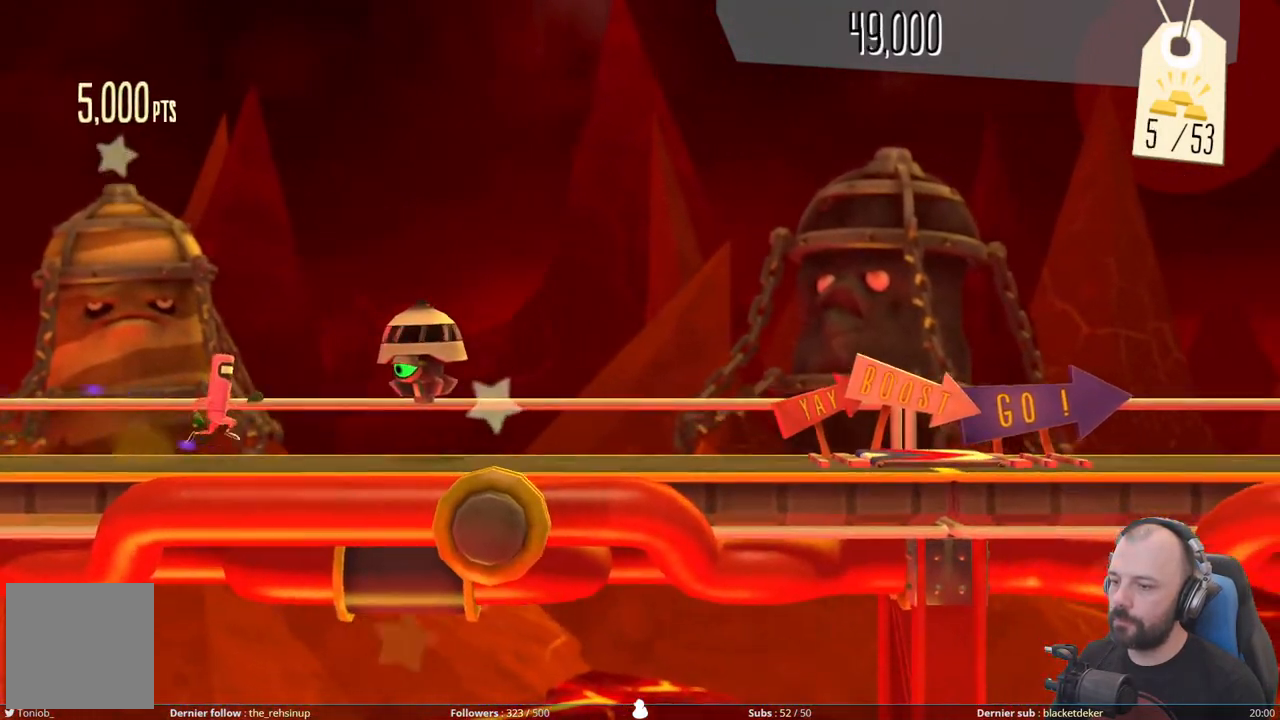
{"buttons": ["DPAD_DOWN"], "right_stick": "center", "events": [[180, "DPAD_DOWN", "down"]]}
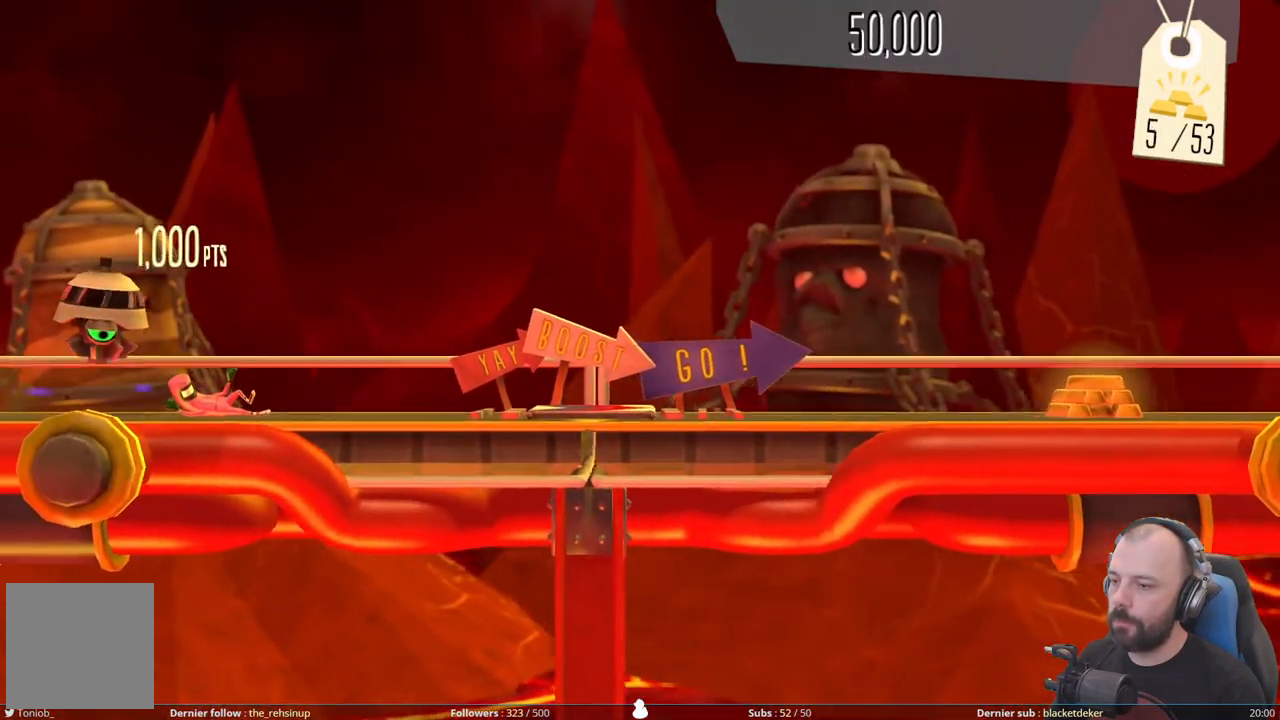
{"buttons": [], "right_stick": "center", "events": [[240, "DPAD_DOWN", "up"]]}
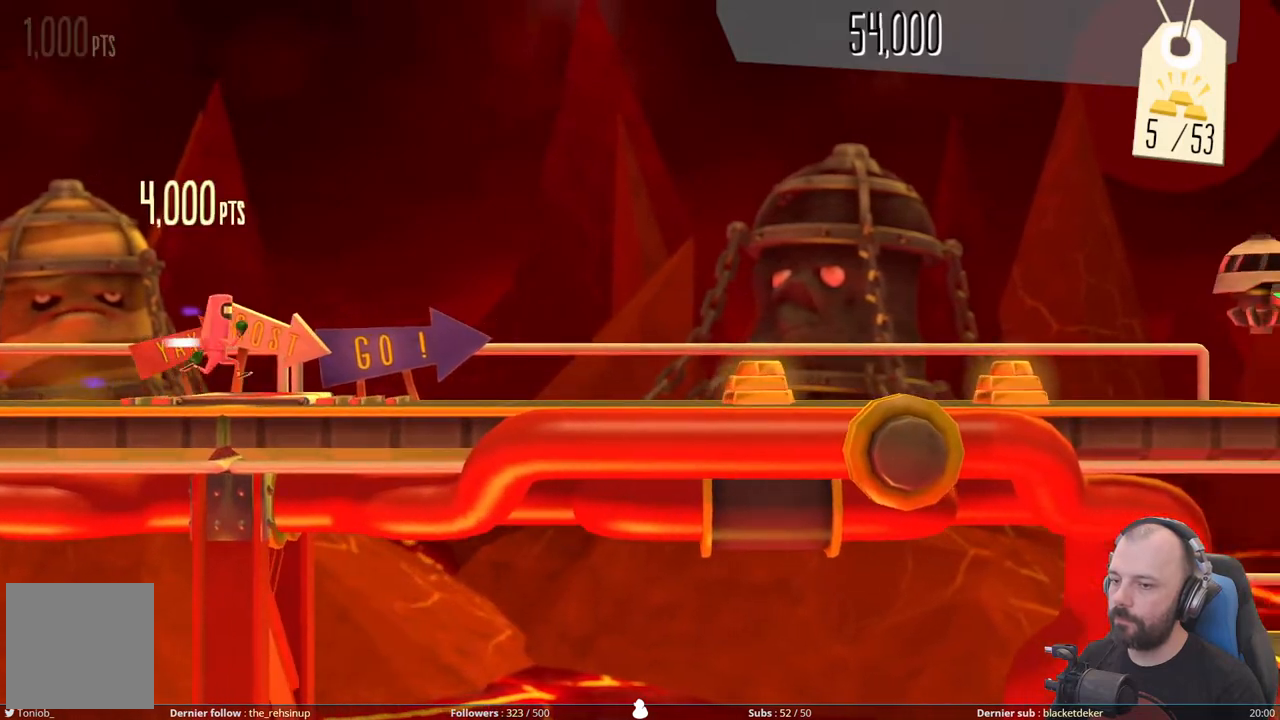
{"buttons": [], "right_stick": "center", "events": []}
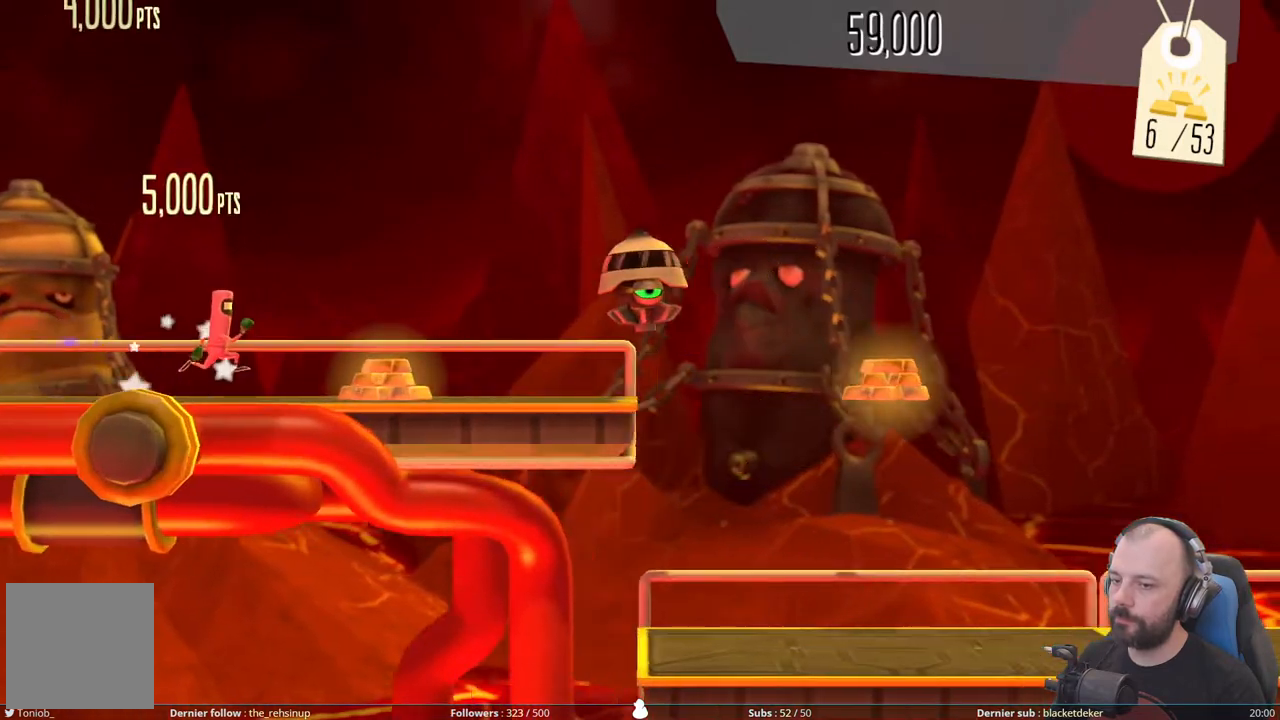
{"buttons": [], "right_stick": "center", "events": [[220, "DPAD_DOWN", "down"], [360, "DPAD_DOWN", "up"]]}
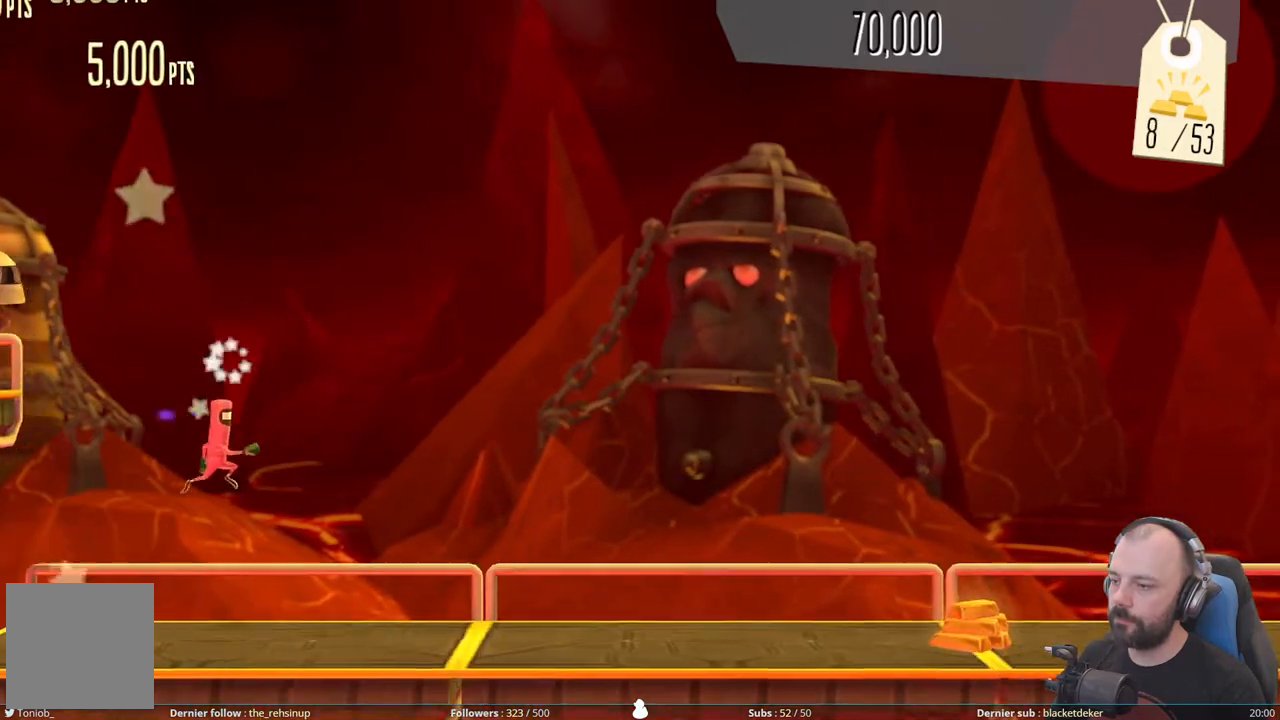
{"buttons": [], "right_stick": "center", "events": []}
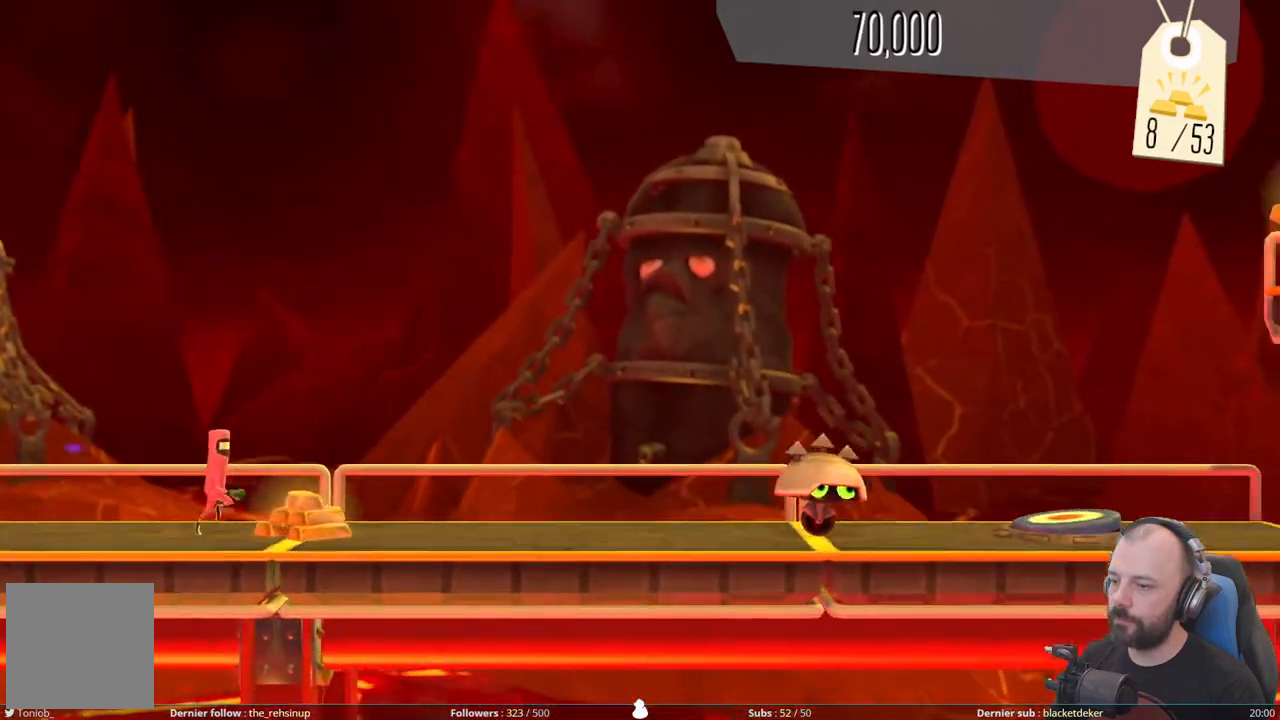
{"buttons": [], "right_stick": "center", "events": []}
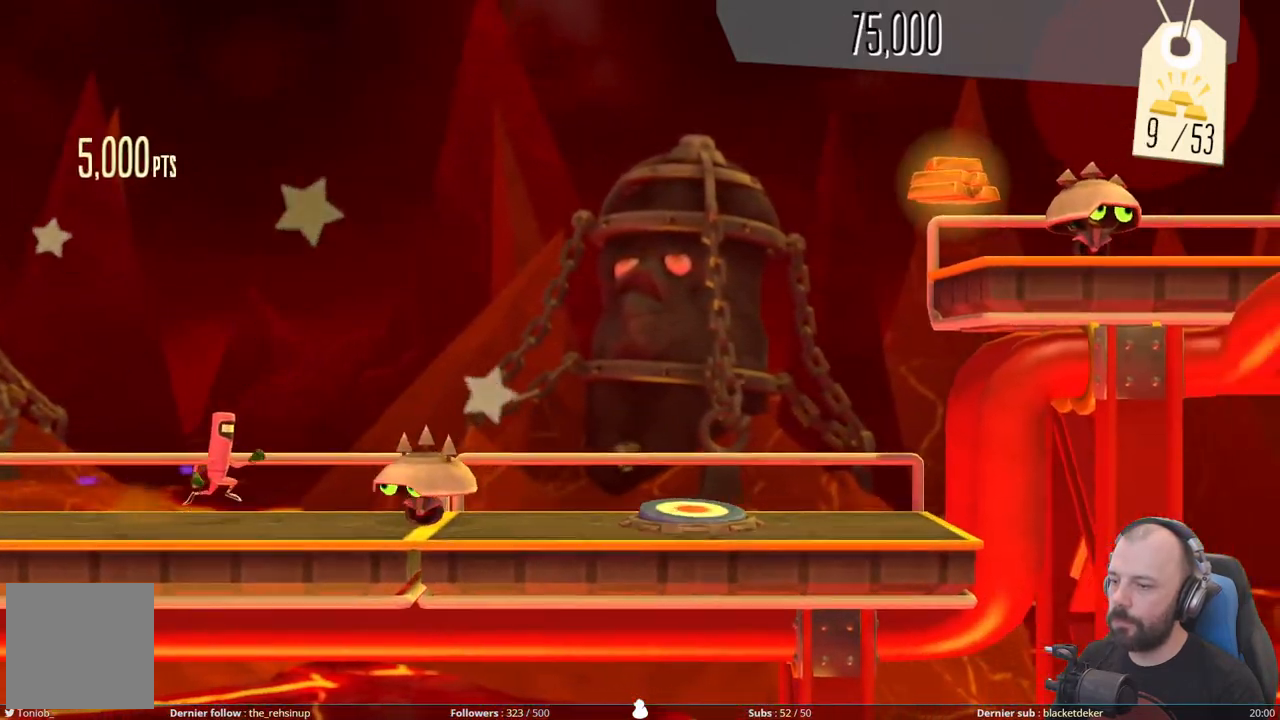
{"buttons": [], "right_stick": "center", "events": [[20, "A", "down"], [440, "A", "up"]]}
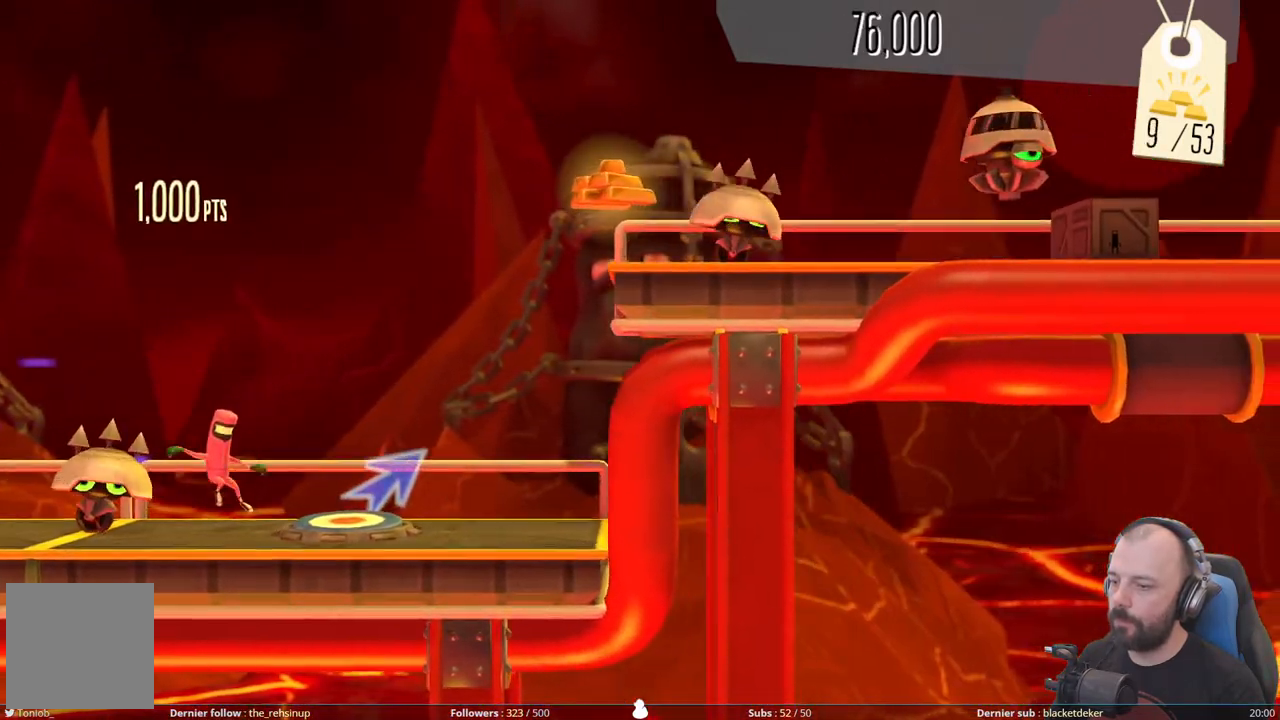
{"buttons": ["DPAD_UP"], "right_stick": "center", "events": [[180, "DPAD_UP", "down"]]}
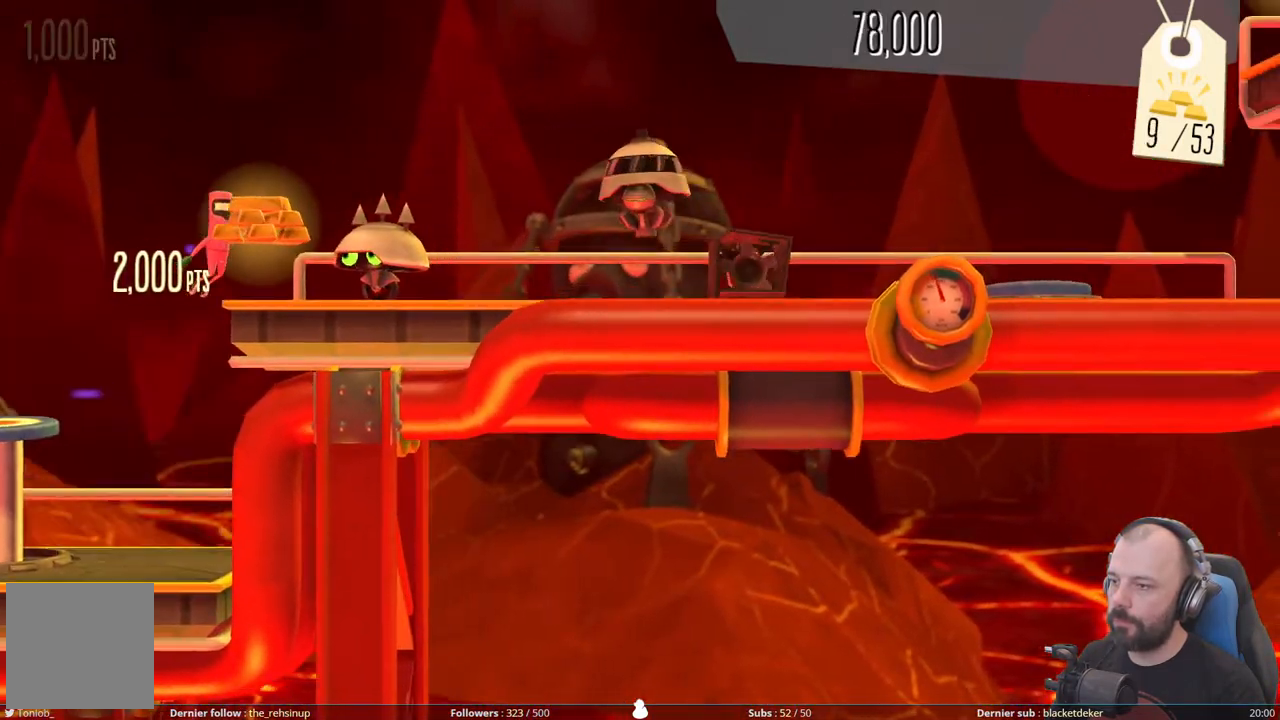
{"buttons": ["DPAD_DOWN"], "right_stick": "center", "events": [[240, "DPAD_UP", "up"], [400, "DPAD_DOWN", "down"]]}
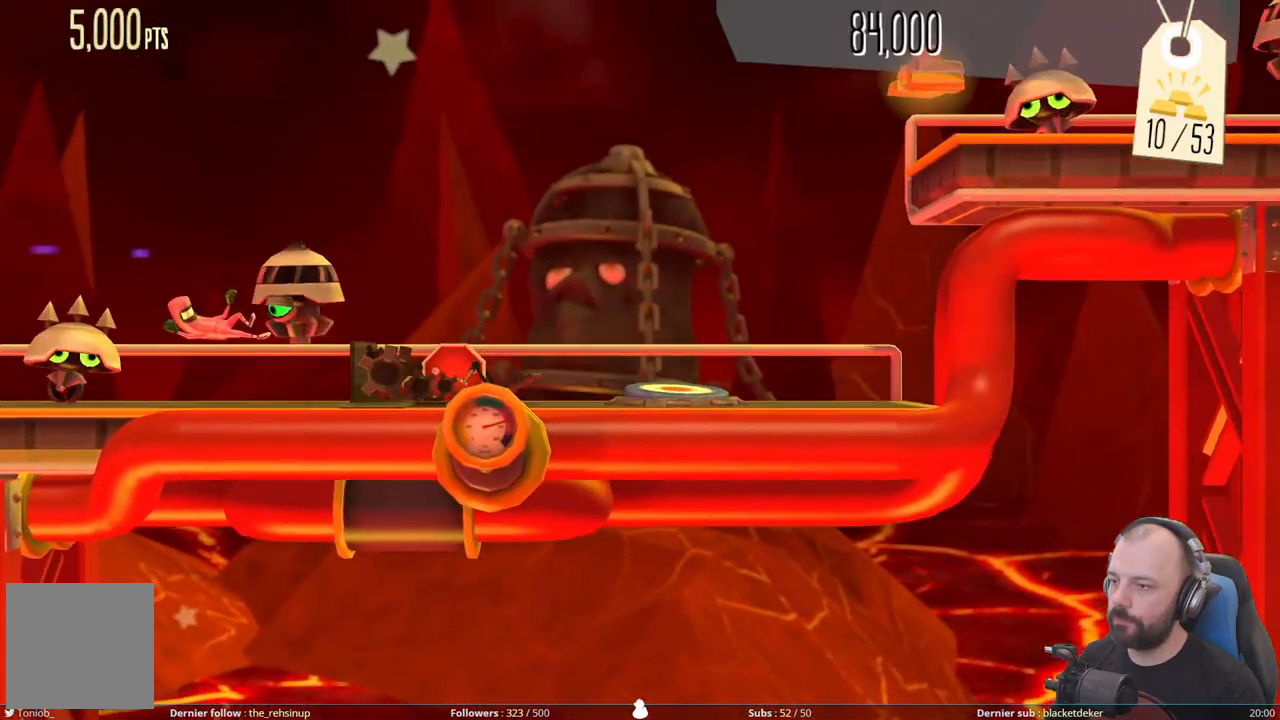
{"buttons": ["DPAD_DOWN"], "right_stick": "center", "events": [[120, "X", "down"], [380, "X", "up"]]}
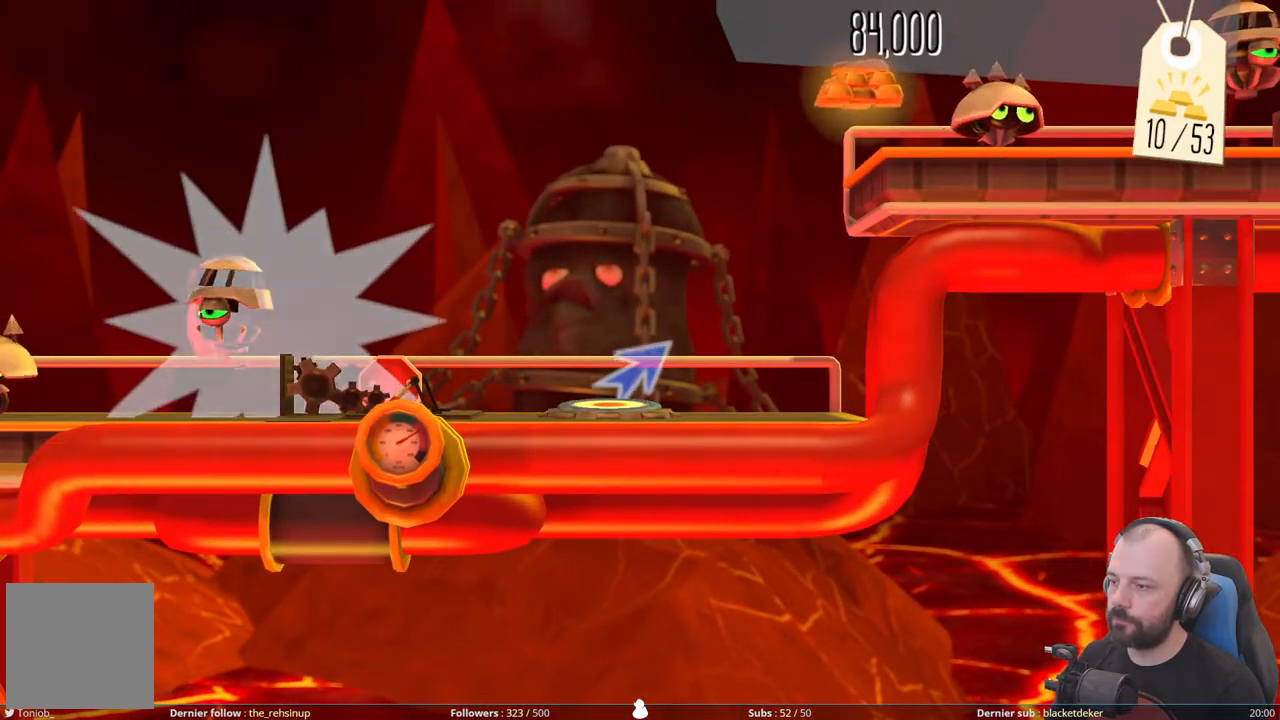
{"buttons": [], "right_stick": "center", "events": [[40, "DPAD_DOWN", "up"]]}
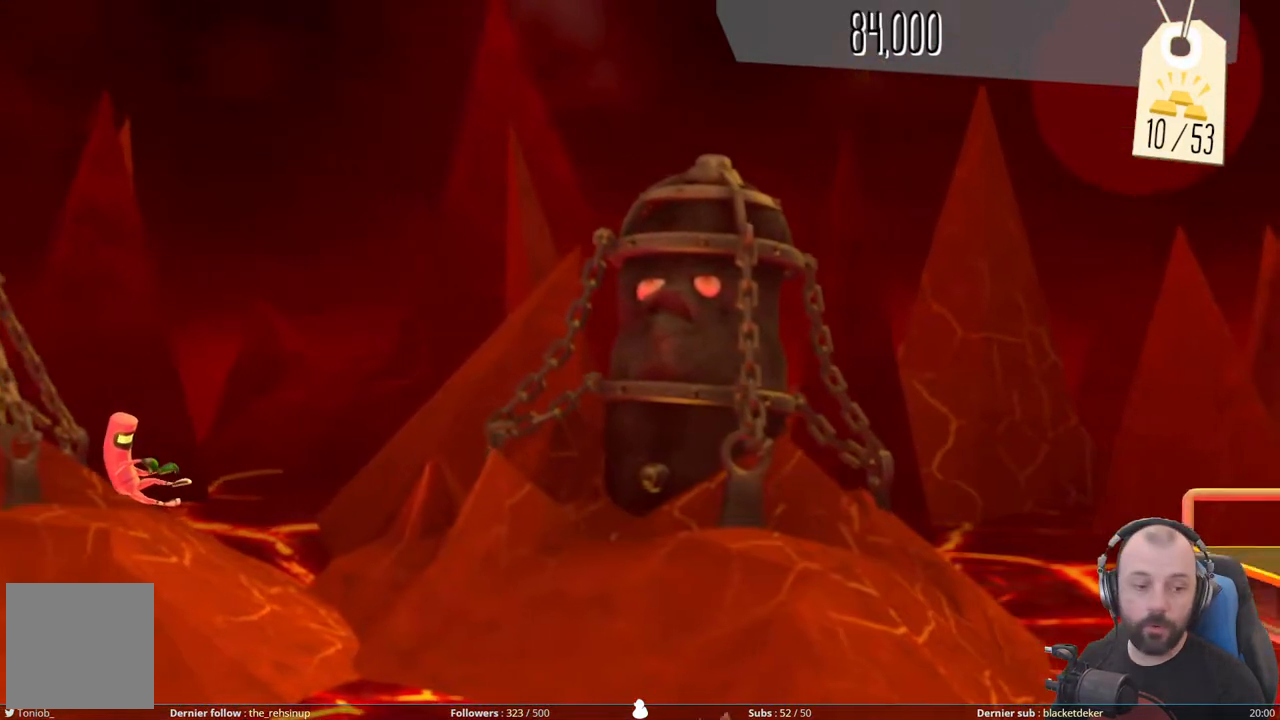
{"buttons": [], "right_stick": "center", "events": []}
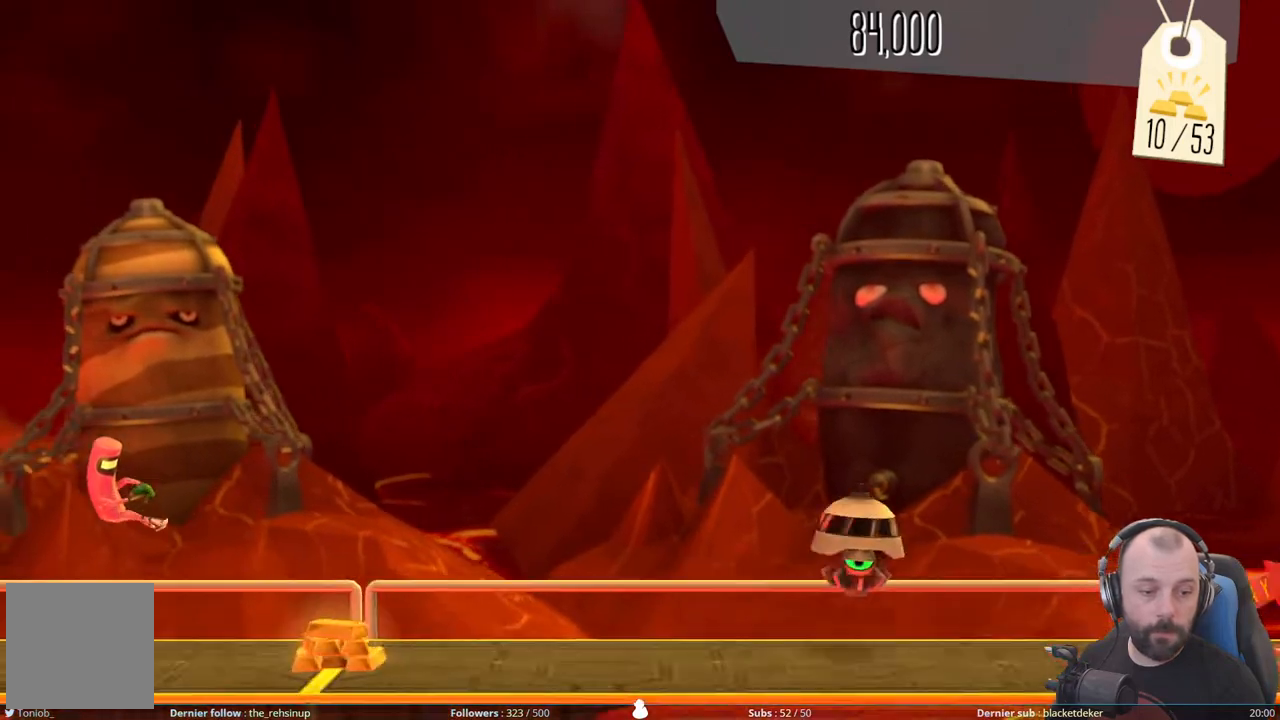
{"buttons": [], "right_stick": "center", "events": []}
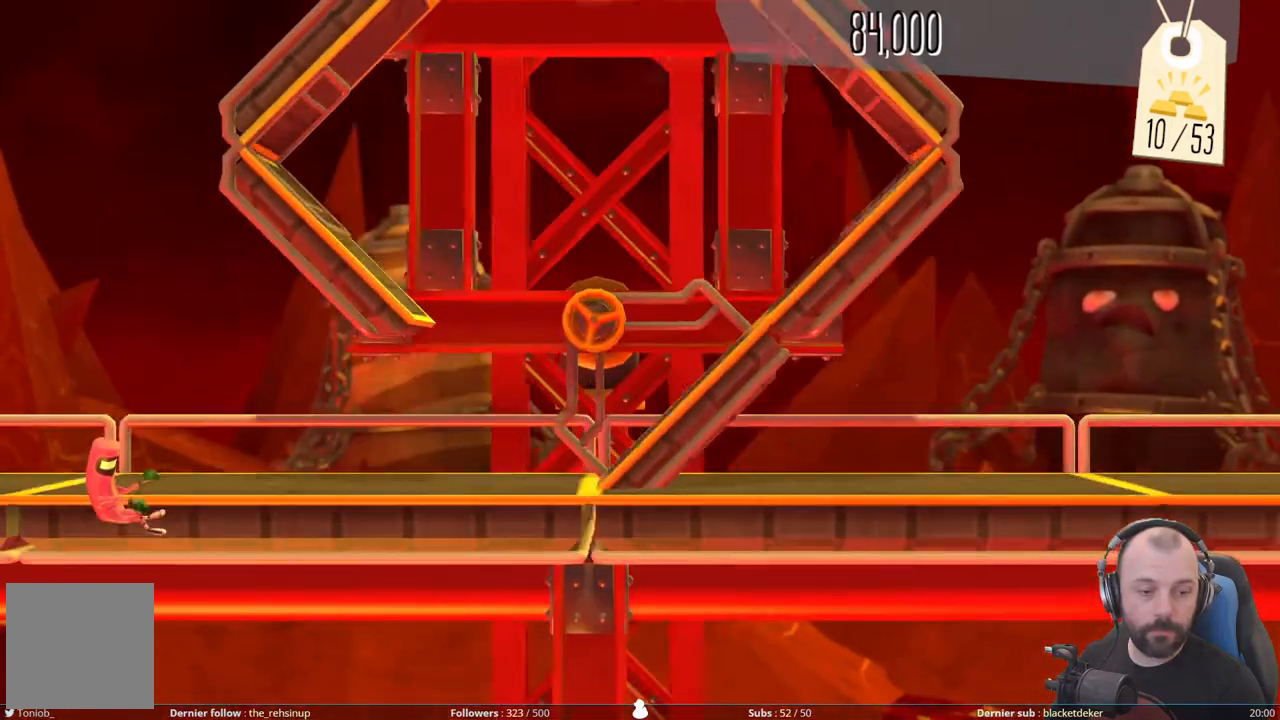
{"buttons": [], "right_stick": "center", "events": []}
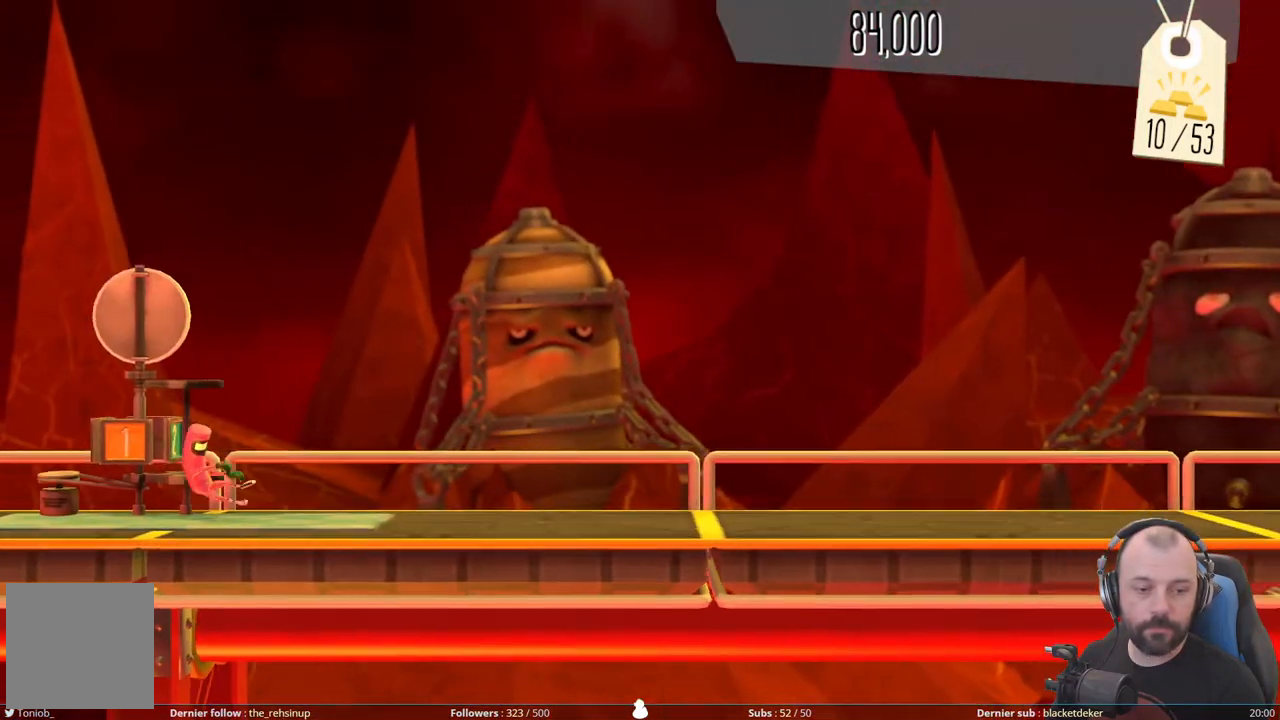
{"buttons": [], "right_stick": "center", "events": []}
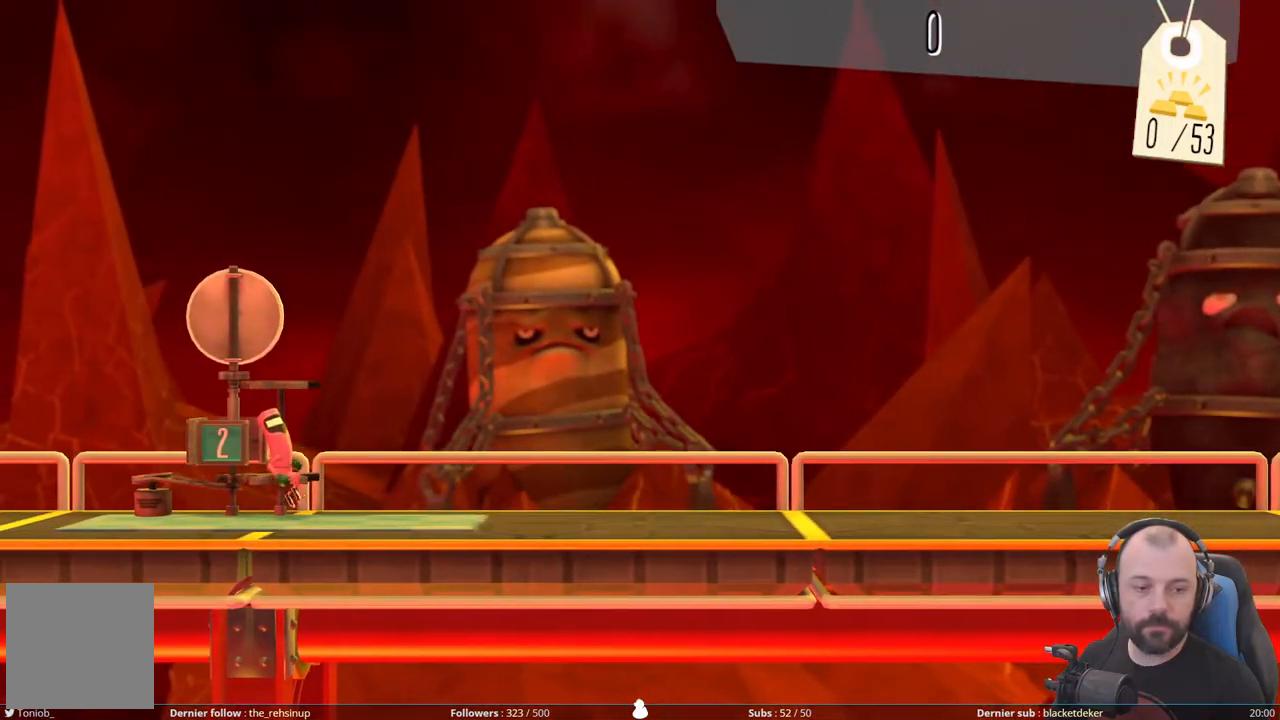
{"buttons": [], "right_stick": "center", "events": []}
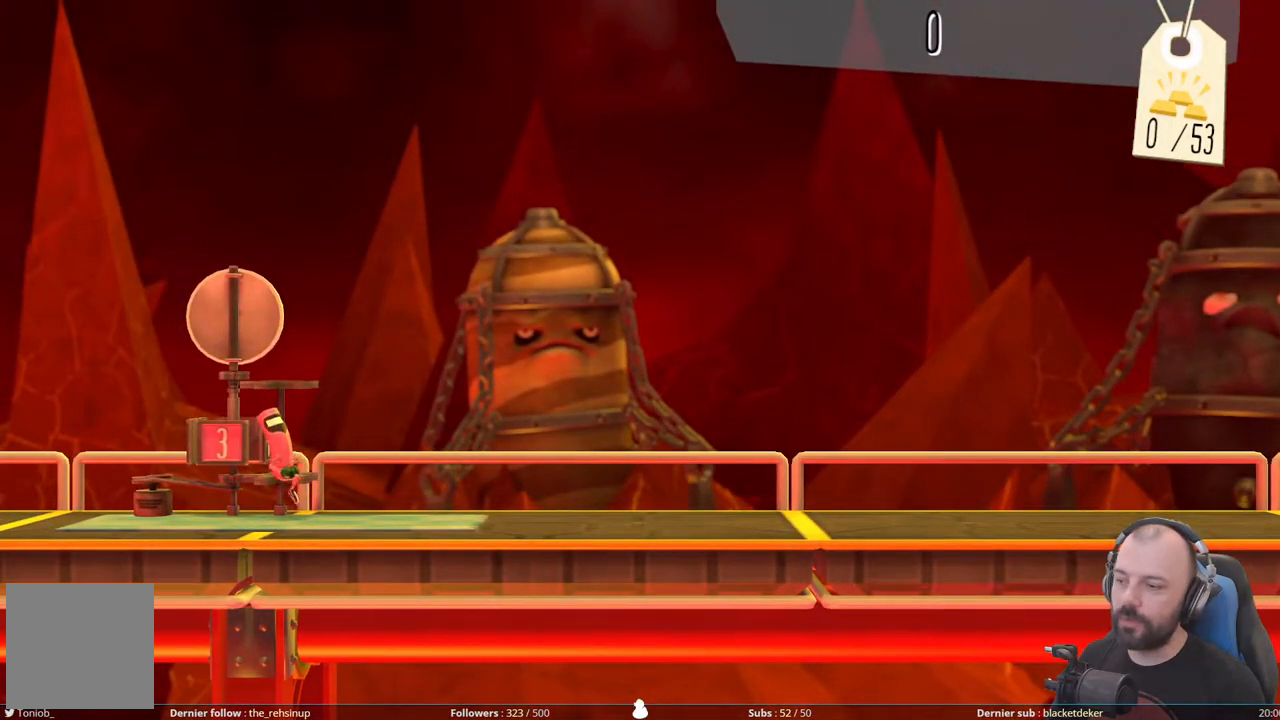
{"buttons": [], "right_stick": "center", "events": []}
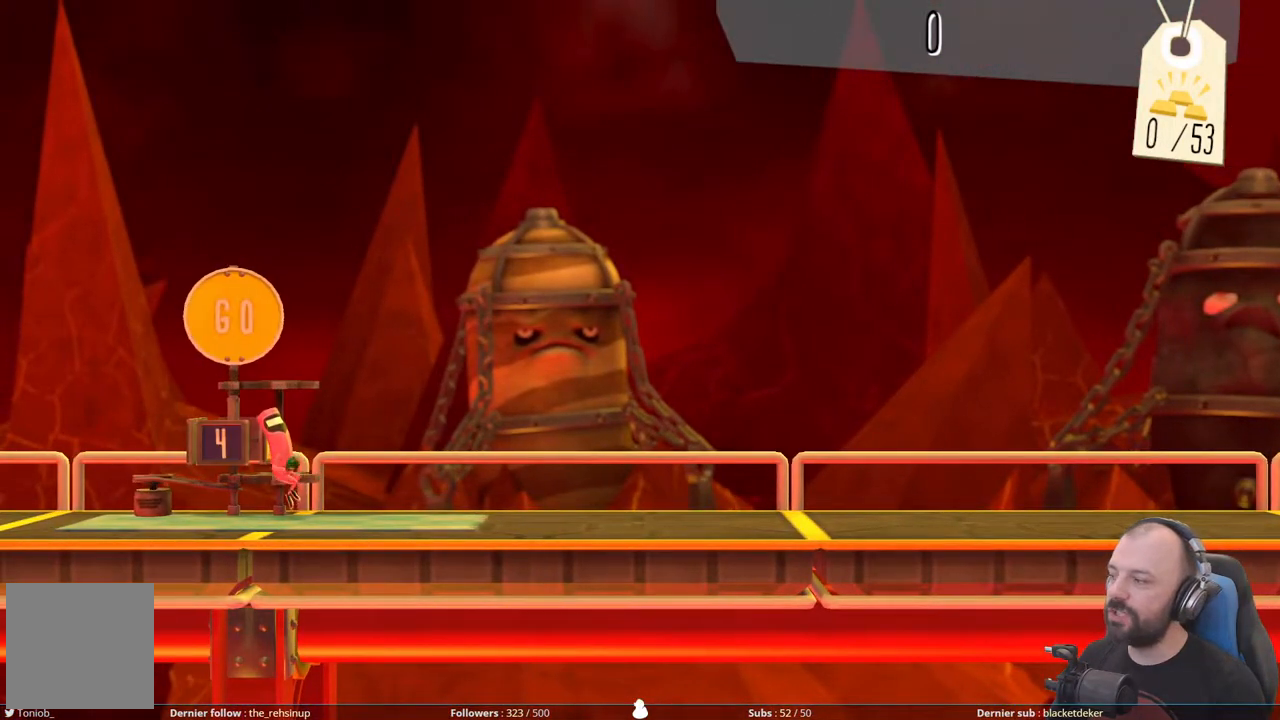
{"buttons": [], "right_stick": "center", "events": []}
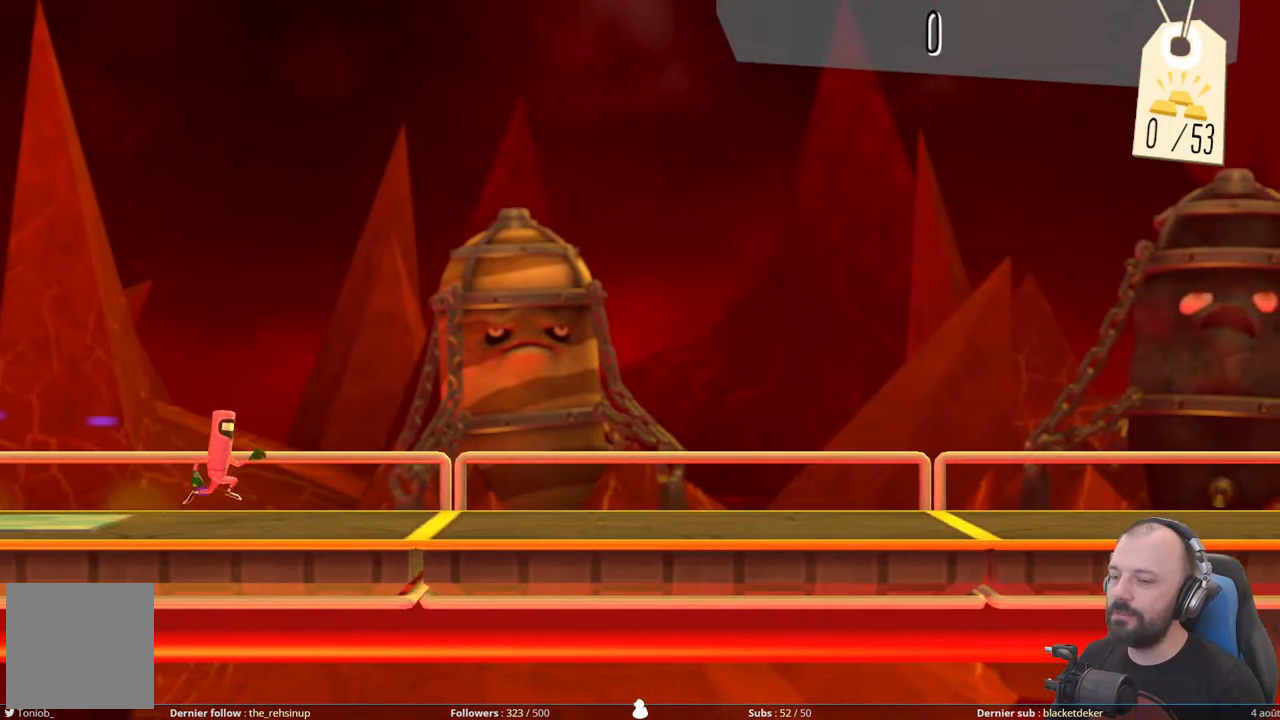
{"buttons": [], "right_stick": "center", "events": []}
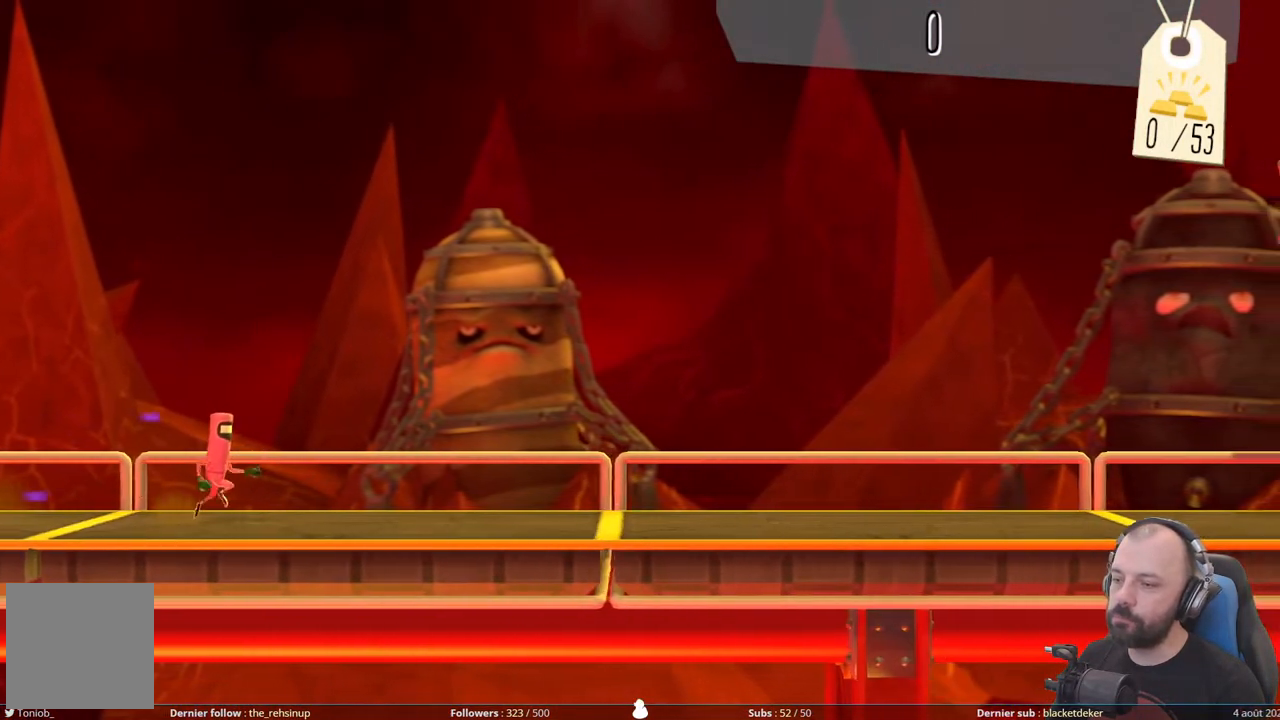
{"buttons": [], "right_stick": "center", "events": [[300, "R1", "down"], [480, "R1", "up"]]}
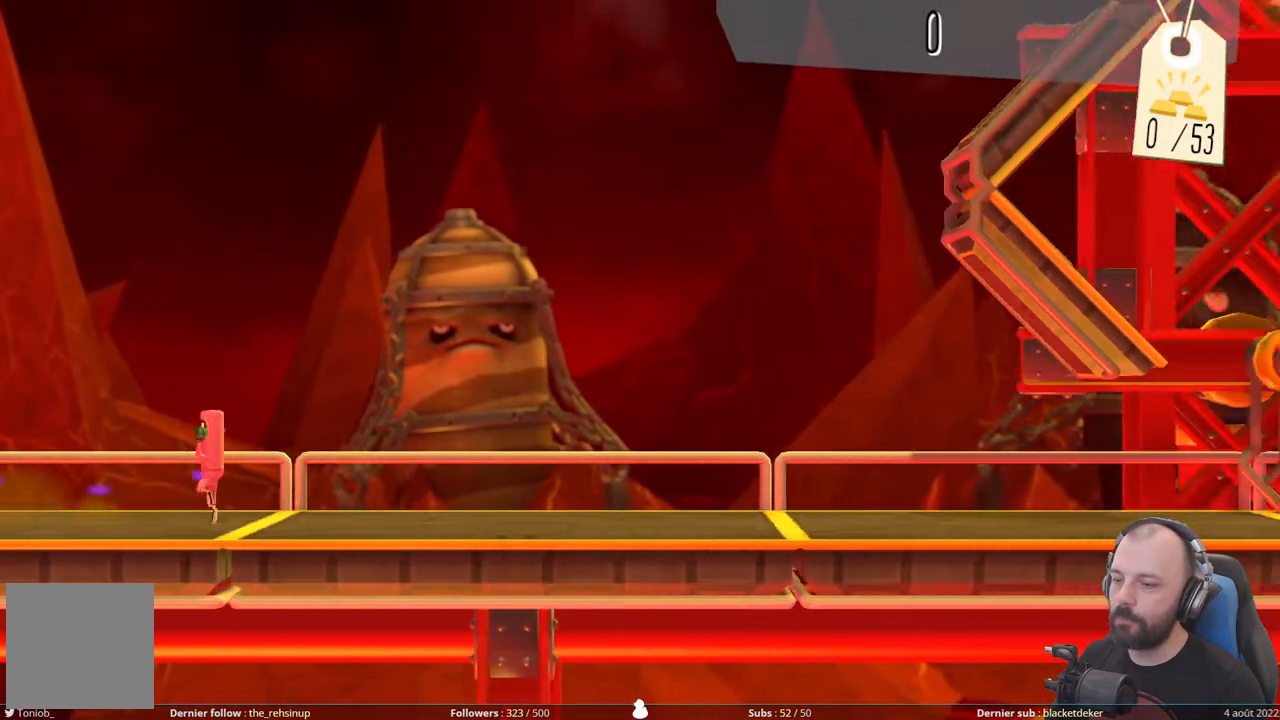
{"buttons": ["R1"], "right_stick": "center", "events": [[20, "R1", "down"], [180, "R1", "up"], [240, "R1", "down"]]}
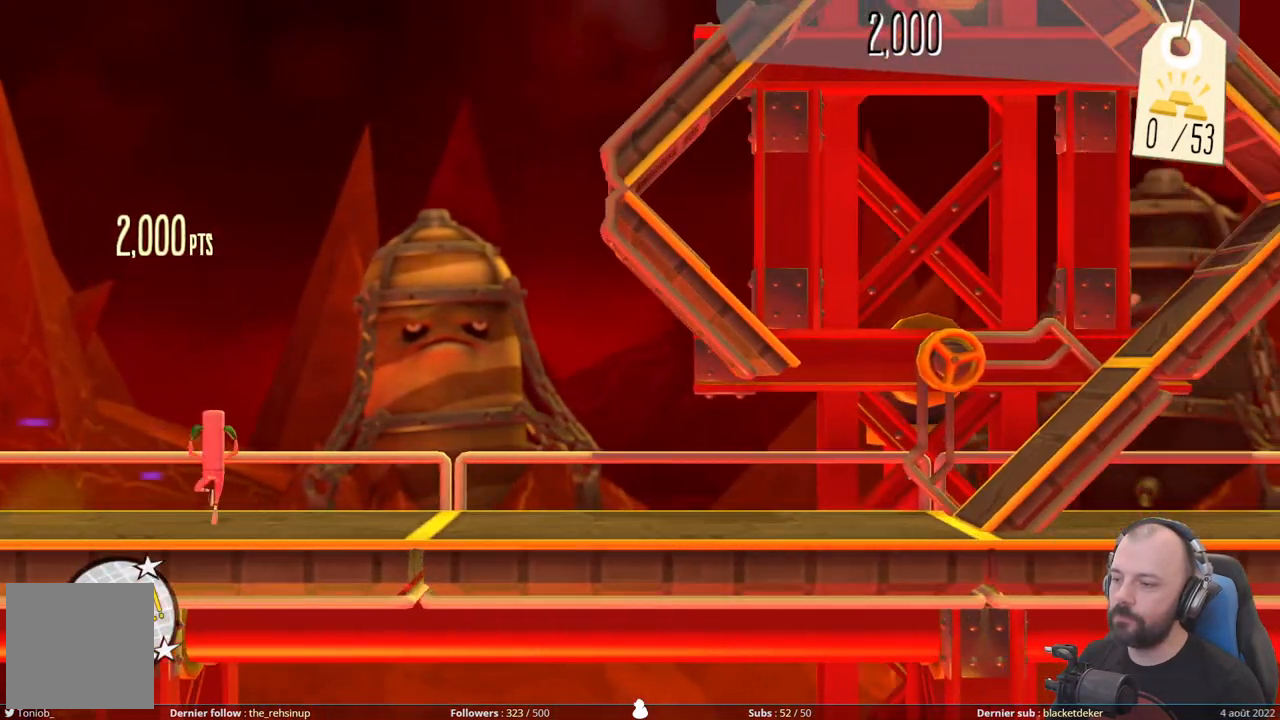
{"buttons": [], "right_stick": "center", "events": [[120, "R1", "up"], [180, "R1", "down"], [360, "R1", "up"]]}
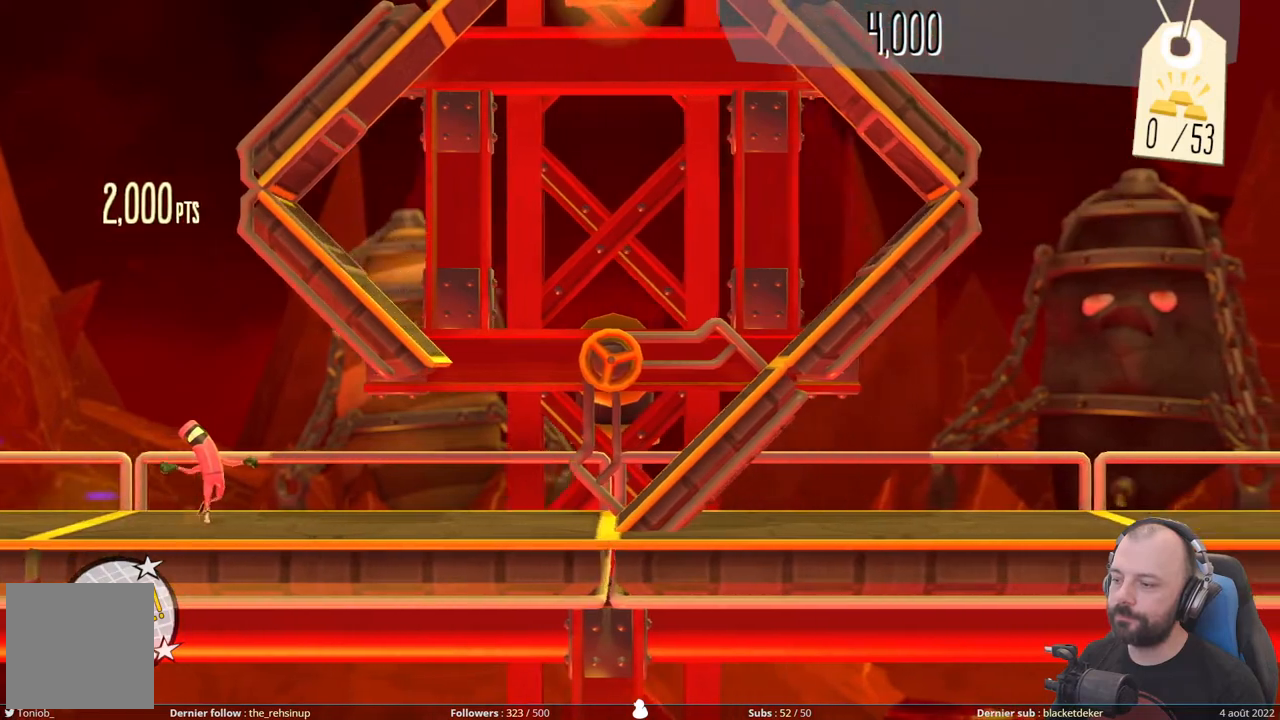
{"buttons": [], "right_stick": "center", "events": []}
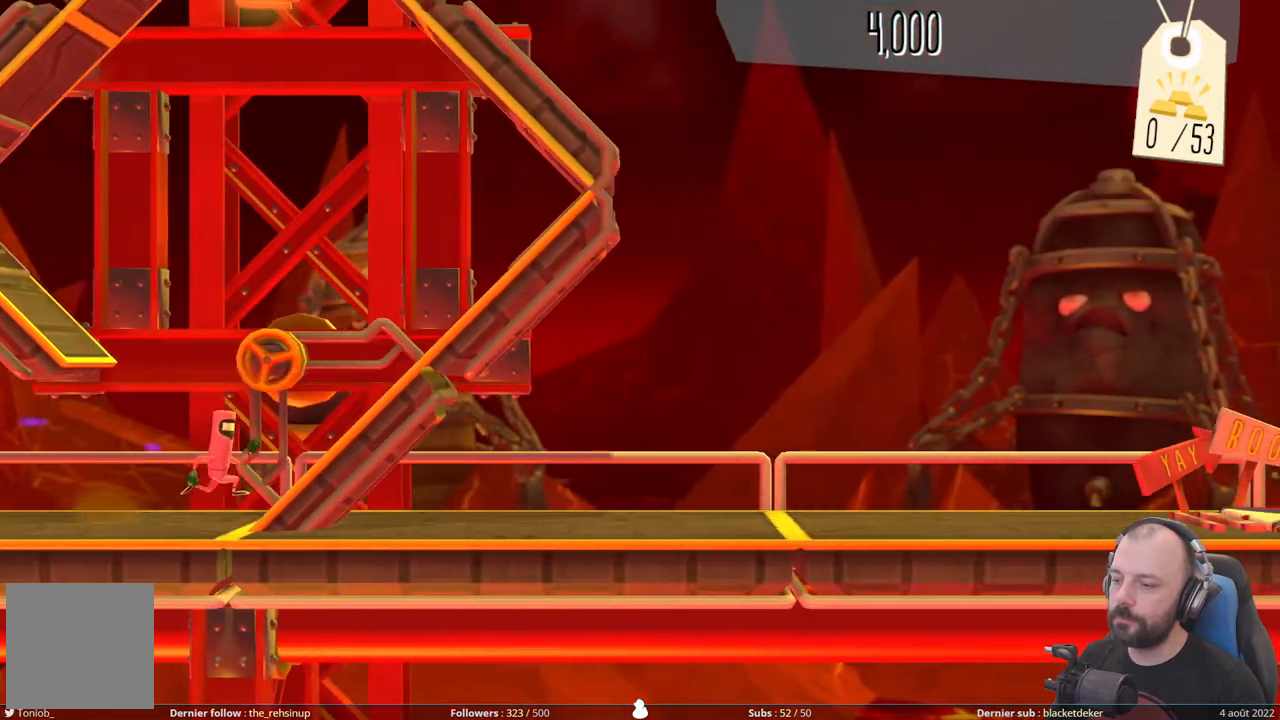
{"buttons": [], "right_stick": "center", "events": [[300, "B", "down"], [460, "B", "up"]]}